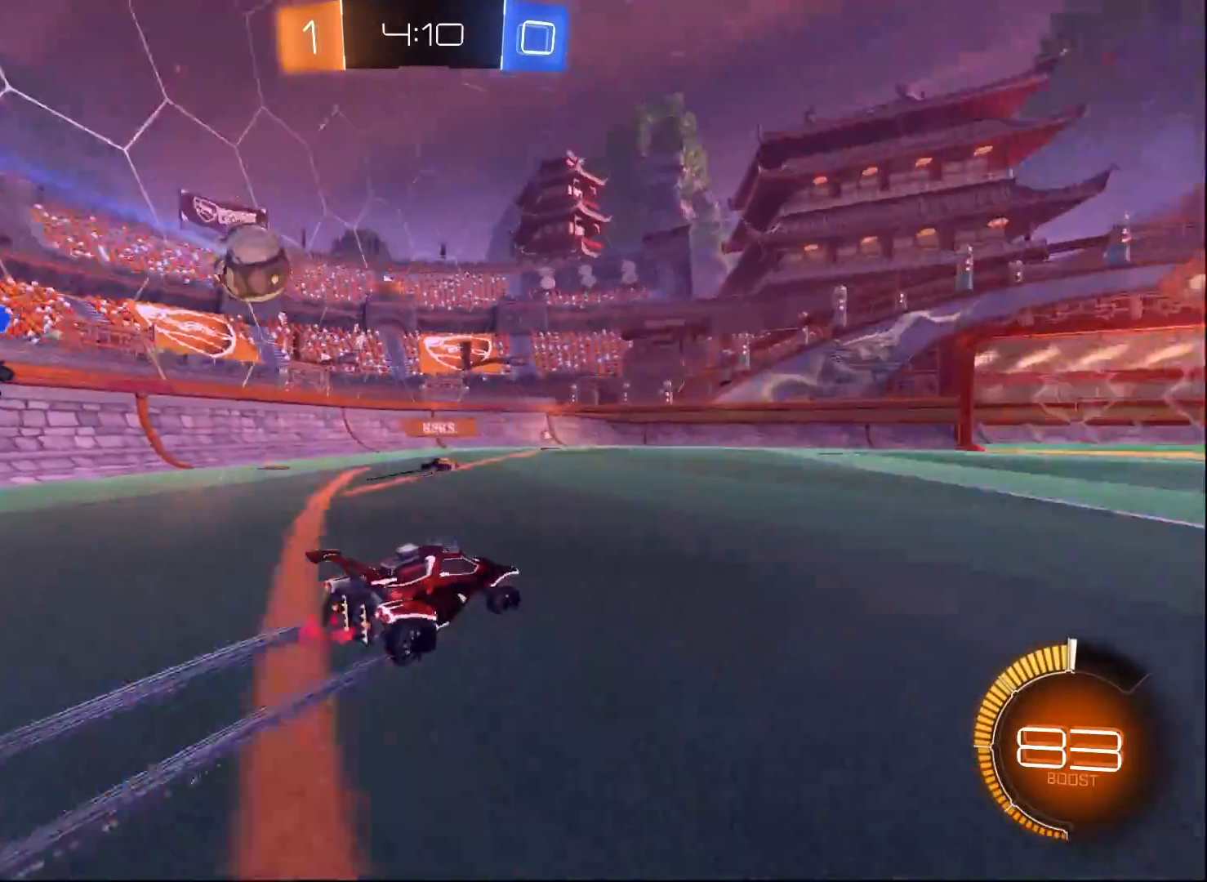
Gameplay with a controller (Xbox layout); each line is a JSON object with the inputs held at the frame after it. "events" lists button and stick changes between this image and that frame as [ms after this image, input, new state], when the widget could be followed in between.
{"buttons": ["R2"], "left_stick": "center", "right_stick": "center", "events": [[167, "left_stick", "center"], [333, "left_stick", "right"], [417, "left_stick", "center"]]}
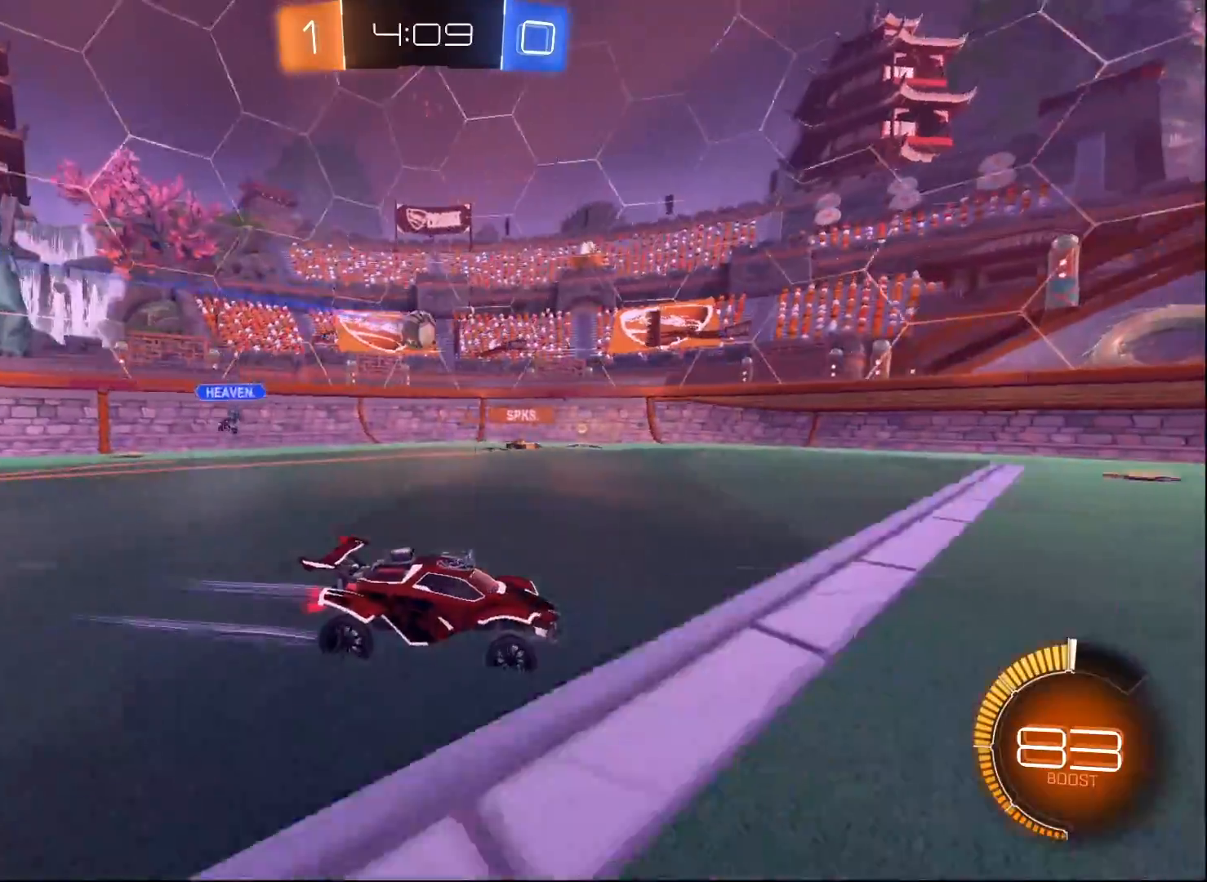
{"buttons": ["R2"], "left_stick": "center", "right_stick": "center", "events": []}
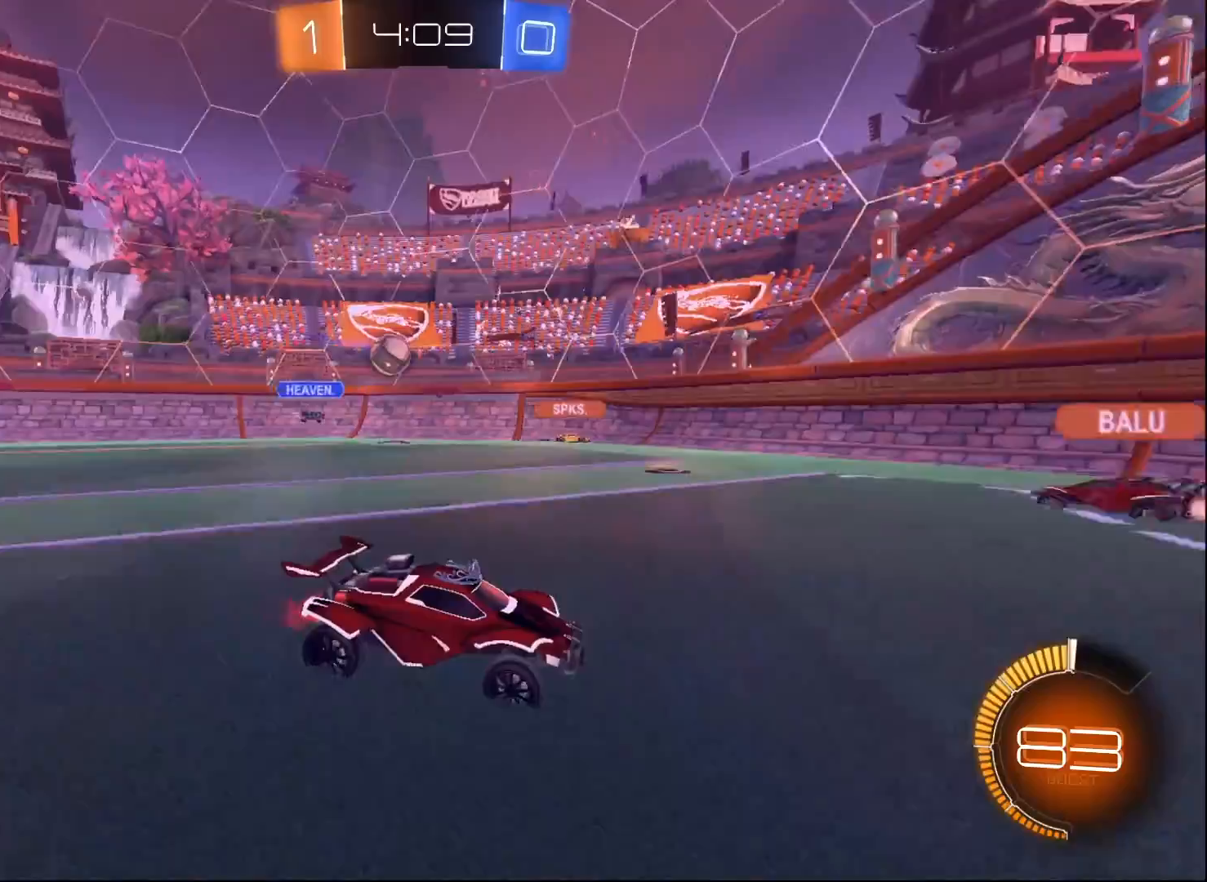
{"buttons": ["X", "R2"], "left_stick": "right", "right_stick": "center", "events": [[133, "left_stick", "down-left"], [283, "left_stick", "down-right"], [350, "left_stick", "right"], [417, "X", "down"]]}
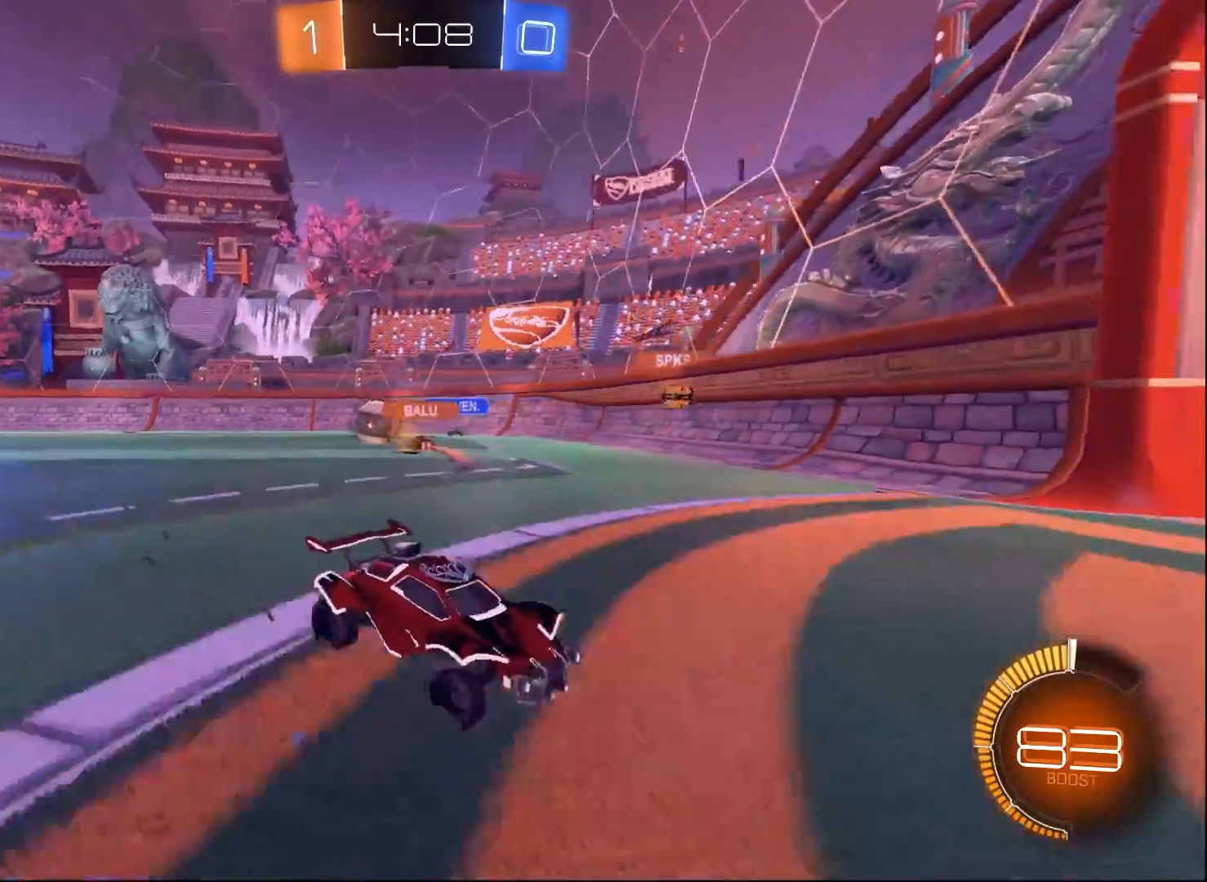
{"buttons": ["R2"], "left_stick": "right", "right_stick": "center", "events": [[67, "X", "up"]]}
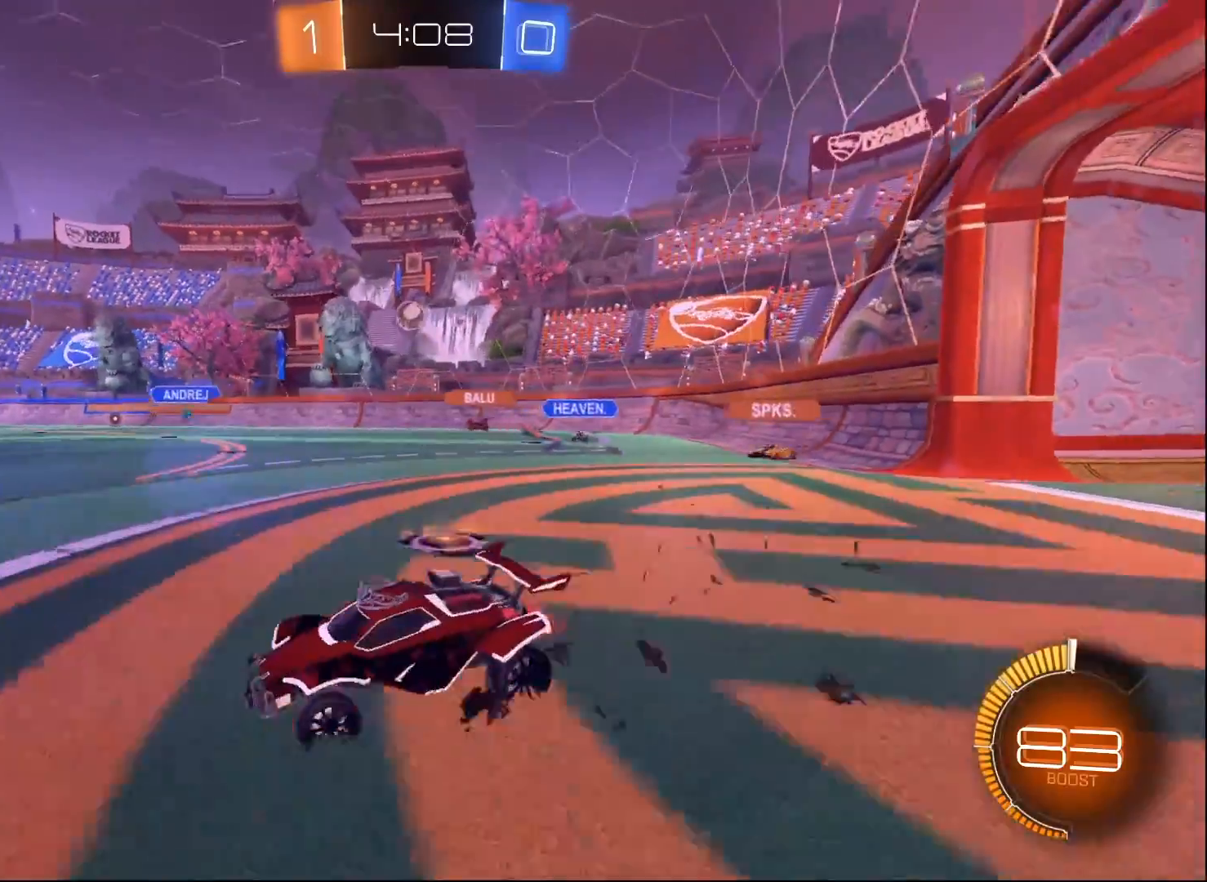
{"buttons": ["R2"], "left_stick": "left", "right_stick": "center", "events": [[417, "left_stick", "left"]]}
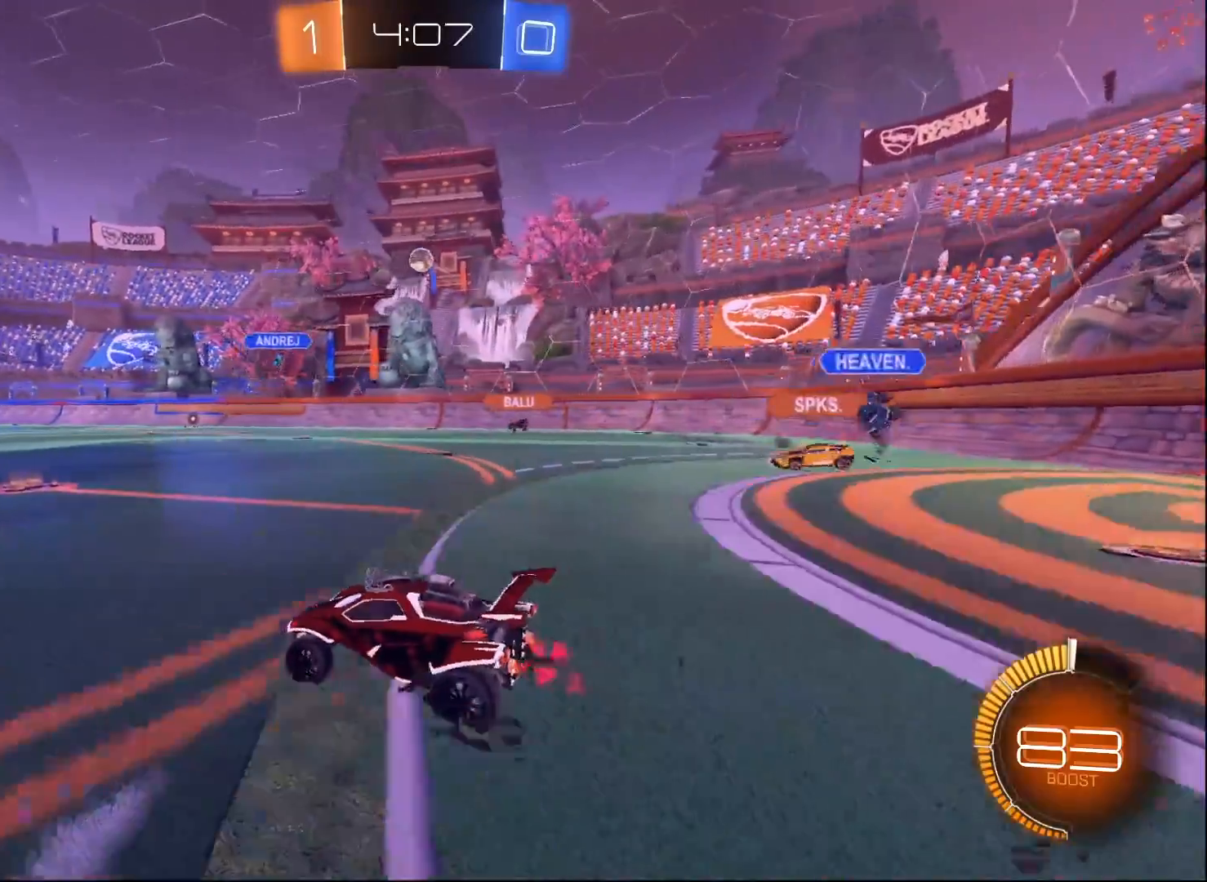
{"buttons": ["R2"], "left_stick": "left", "right_stick": "center", "events": [[200, "X", "down"], [350, "X", "up"]]}
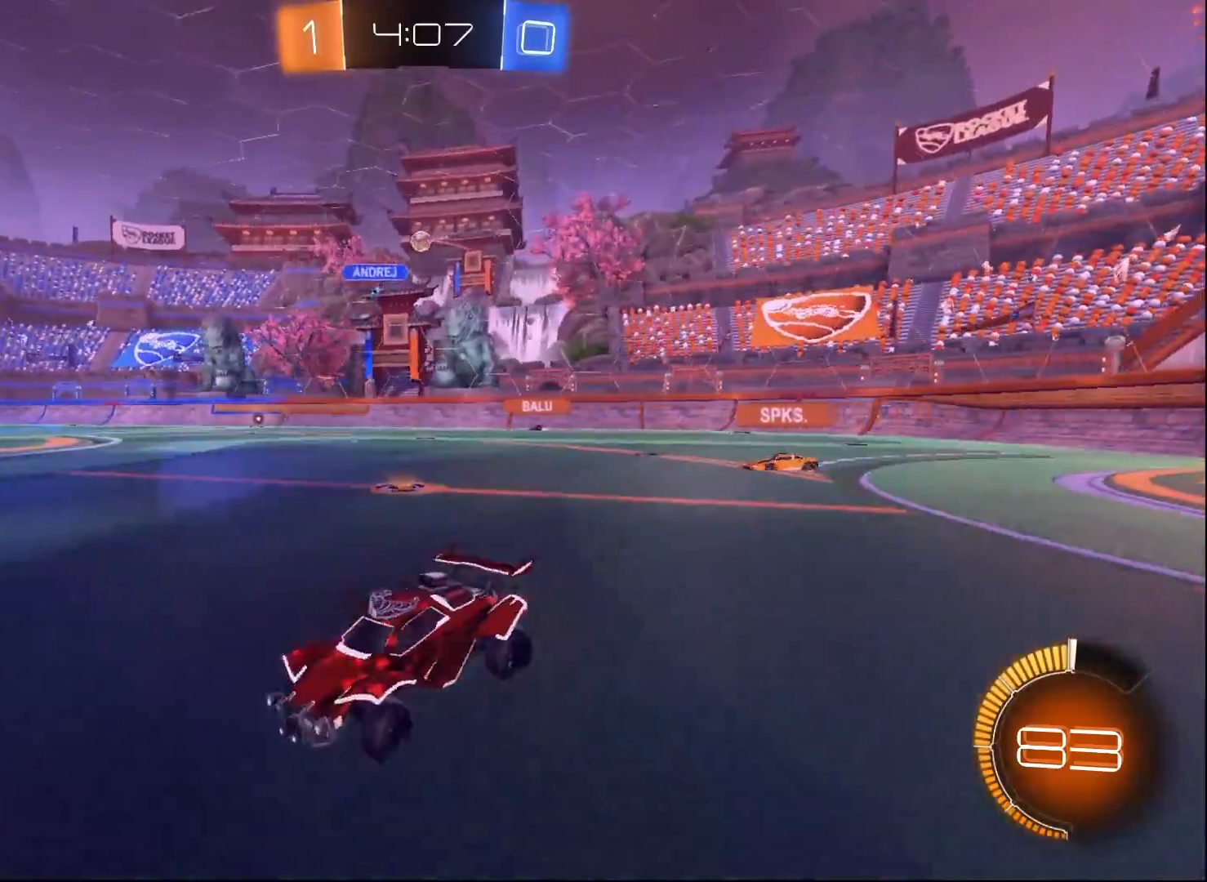
{"buttons": ["R2"], "left_stick": "left", "right_stick": "center", "events": []}
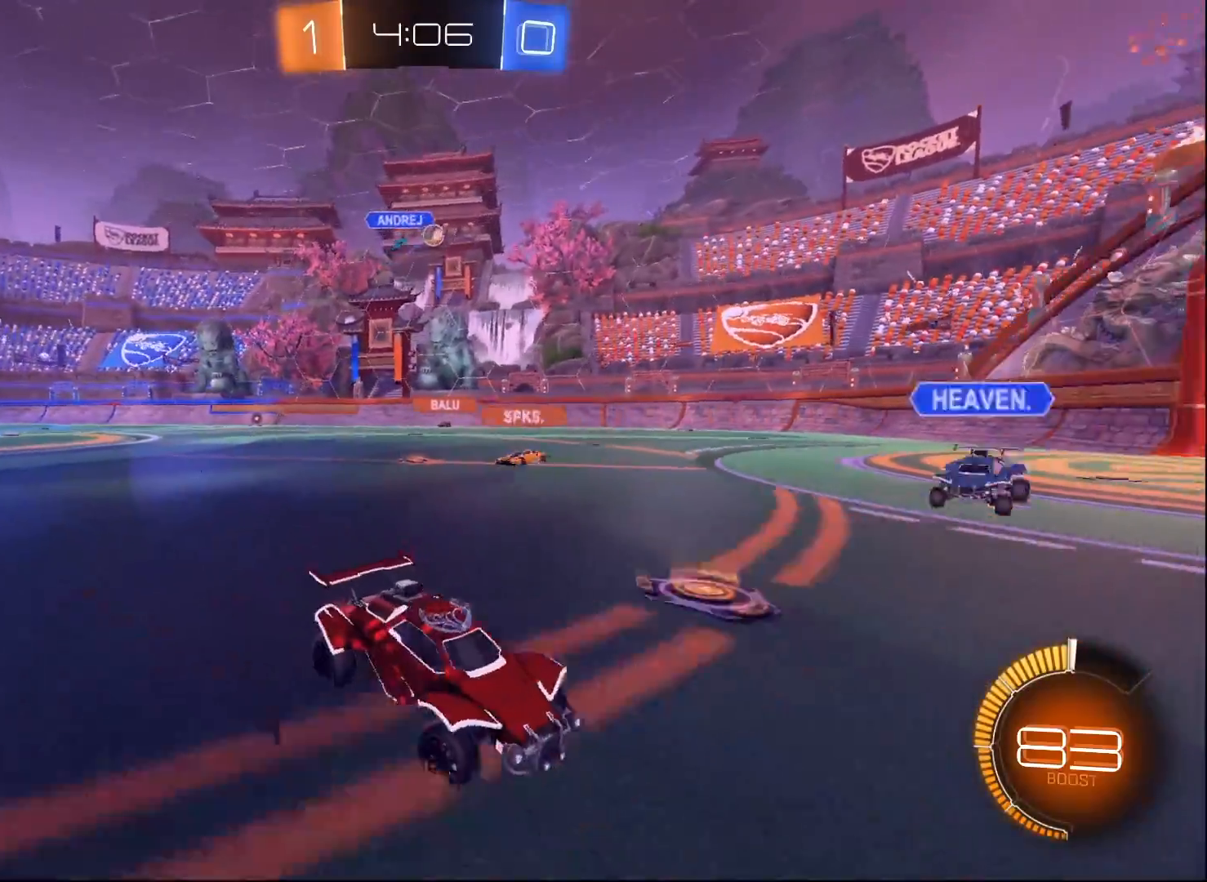
{"buttons": ["R2"], "left_stick": "center", "right_stick": "center", "events": [[483, "left_stick", "center"]]}
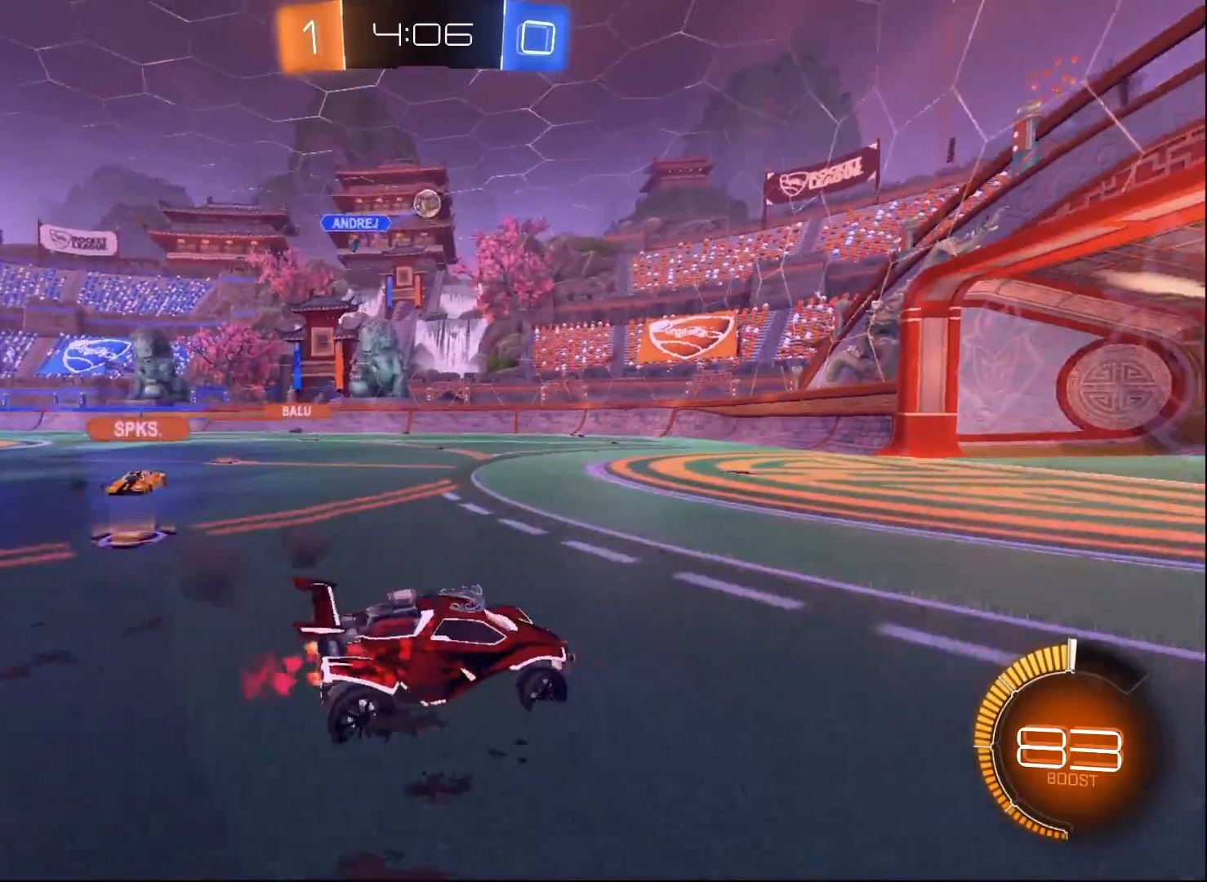
{"buttons": ["L2"], "left_stick": "down-left", "right_stick": "center", "events": [[17, "left_stick", "right"], [133, "left_stick", "center"], [183, "left_stick", "left"], [233, "L2", "down"], [250, "R2", "up"], [267, "left_stick", "down-left"]]}
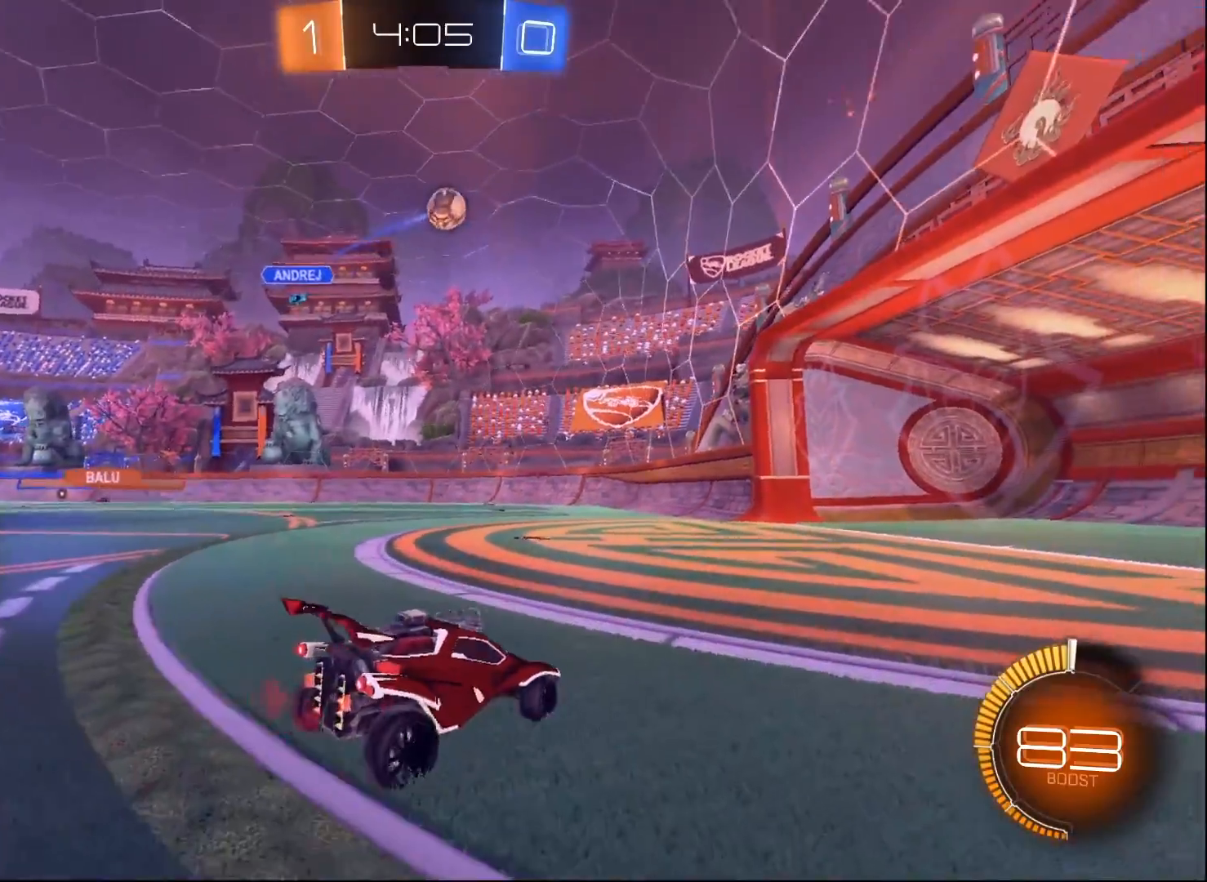
{"buttons": ["L1"], "left_stick": "down-left", "right_stick": "center", "events": [[67, "L2", "up"], [83, "R2", "down"], [133, "left_stick", "center"], [217, "left_stick", "down"], [233, "R2", "up"], [267, "A", "down"], [267, "left_stick", "down-left"], [500, "A", "up"], [500, "L1", "down"]]}
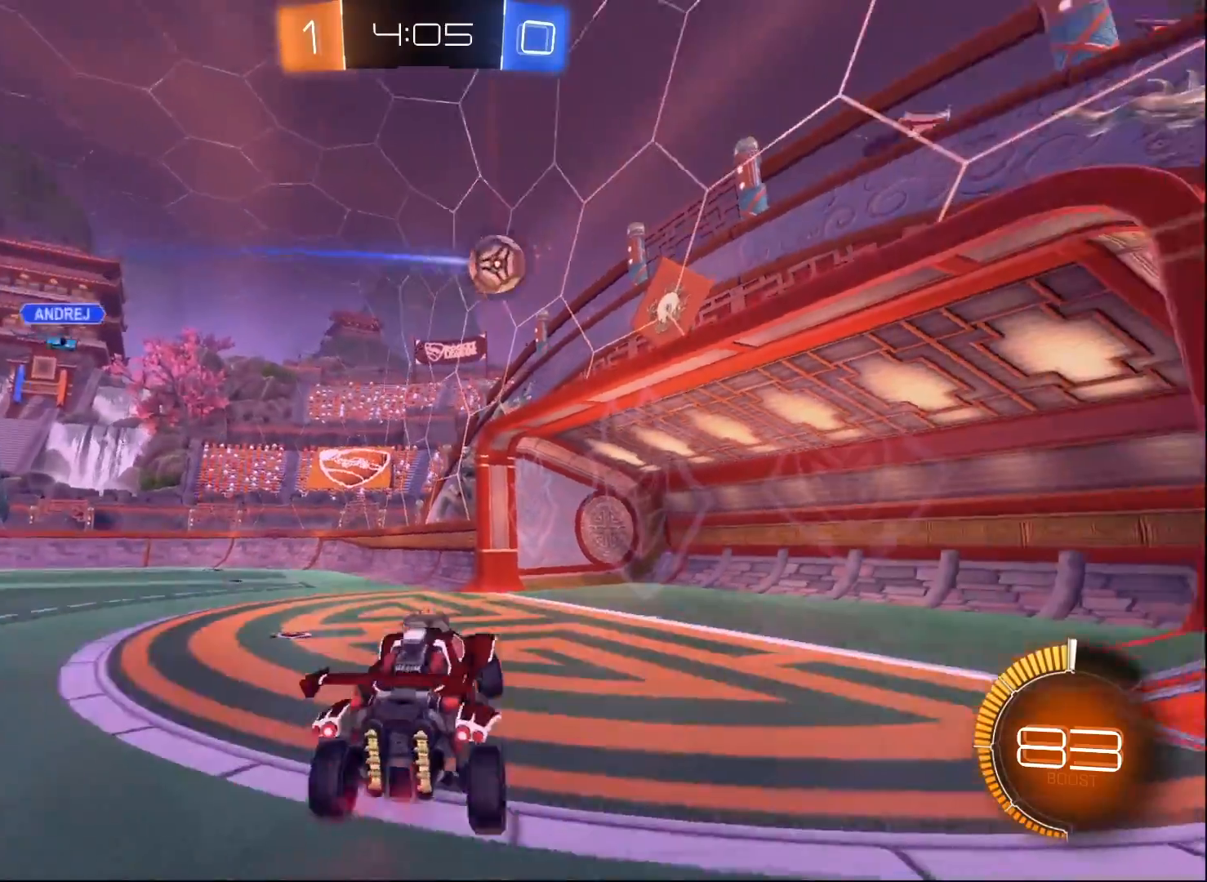
{"buttons": ["B", "R2"], "left_stick": "right", "right_stick": "center", "events": [[117, "left_stick", "up-left"], [133, "L1", "up"], [167, "left_stick", "up-right"], [217, "R2", "down"], [333, "B", "down"], [383, "left_stick", "down"], [500, "left_stick", "right"]]}
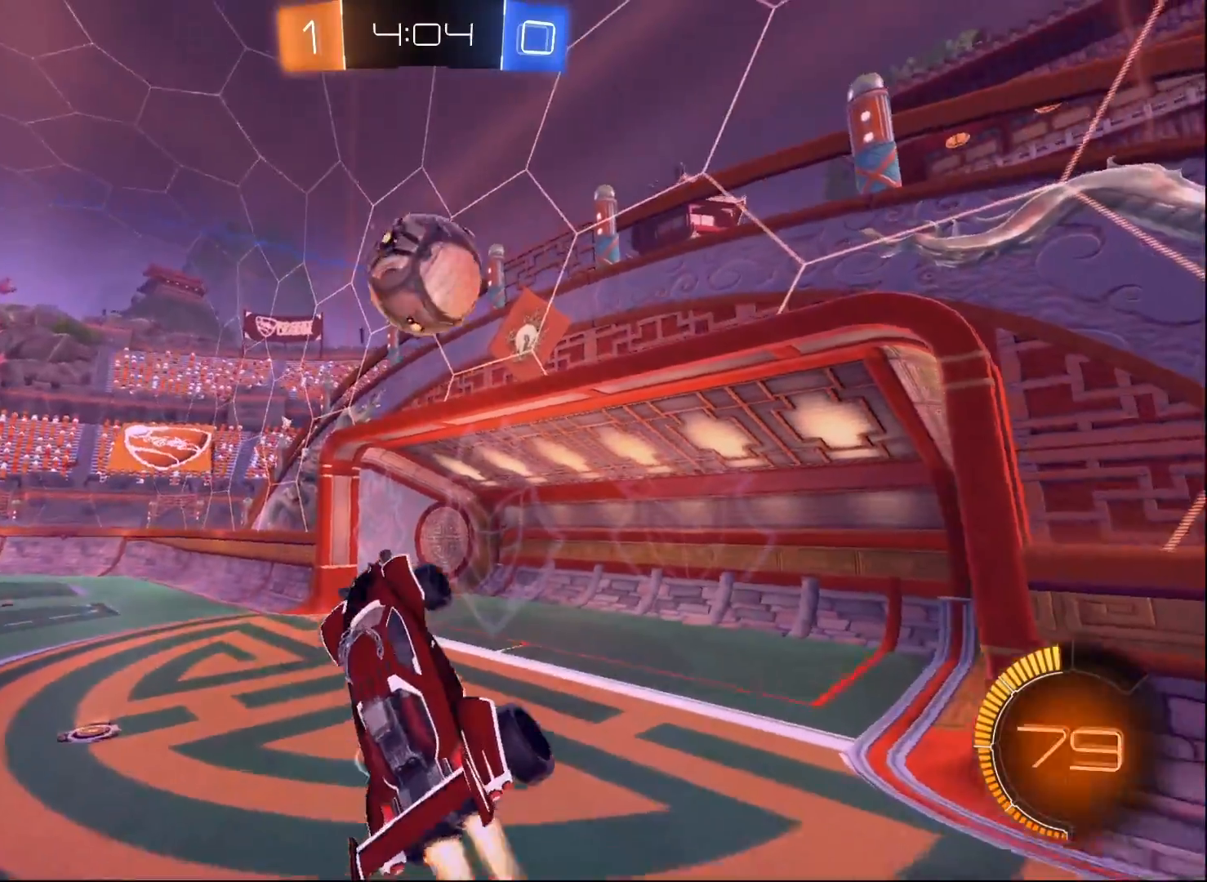
{"buttons": ["A"], "left_stick": "down", "right_stick": "center", "events": [[33, "B", "up"], [33, "left_stick", "up-right"], [50, "R2", "up"], [217, "left_stick", "down-right"], [317, "A", "down"], [417, "left_stick", "down"]]}
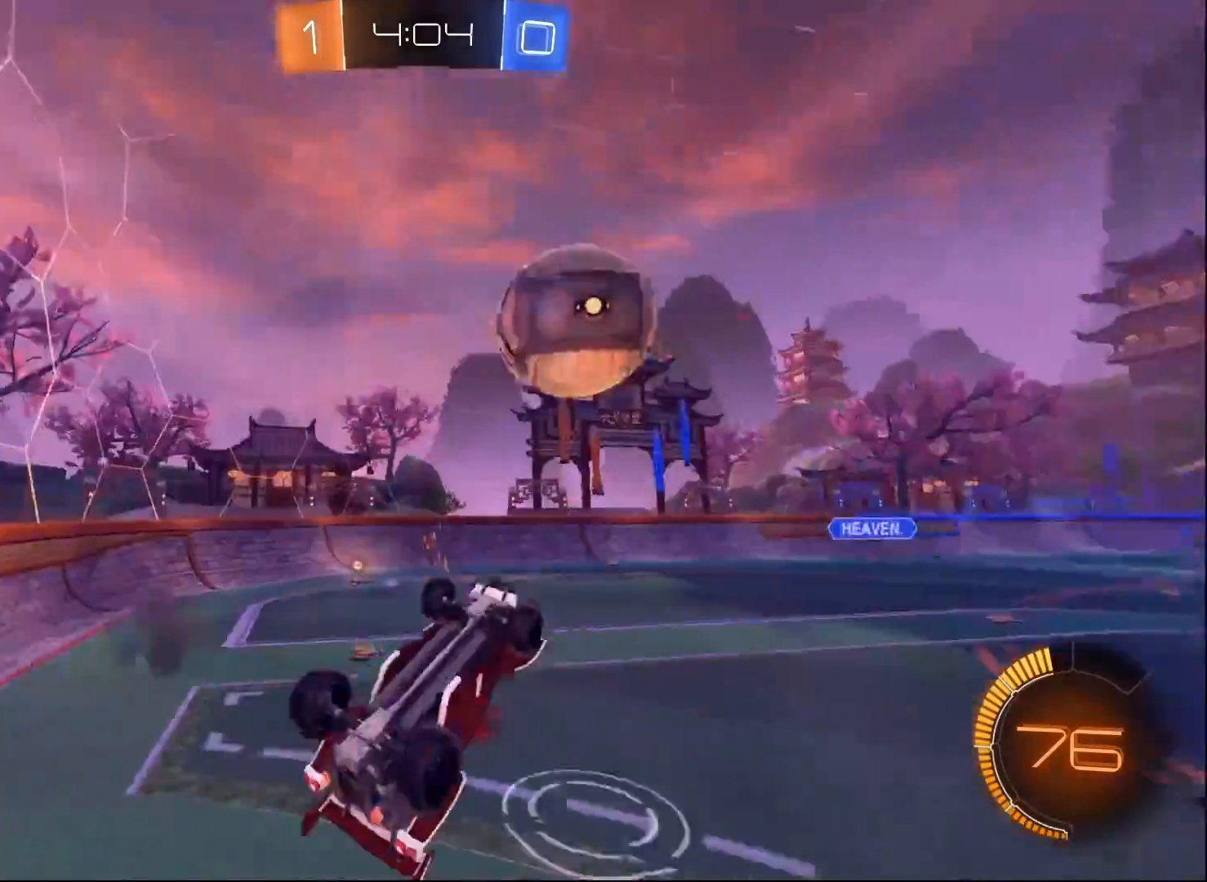
{"buttons": ["R2"], "left_stick": "up-left", "right_stick": "center", "events": [[50, "left_stick", "left"], [100, "left_stick", "up"], [200, "A", "up"], [400, "R2", "down"], [433, "left_stick", "up-left"]]}
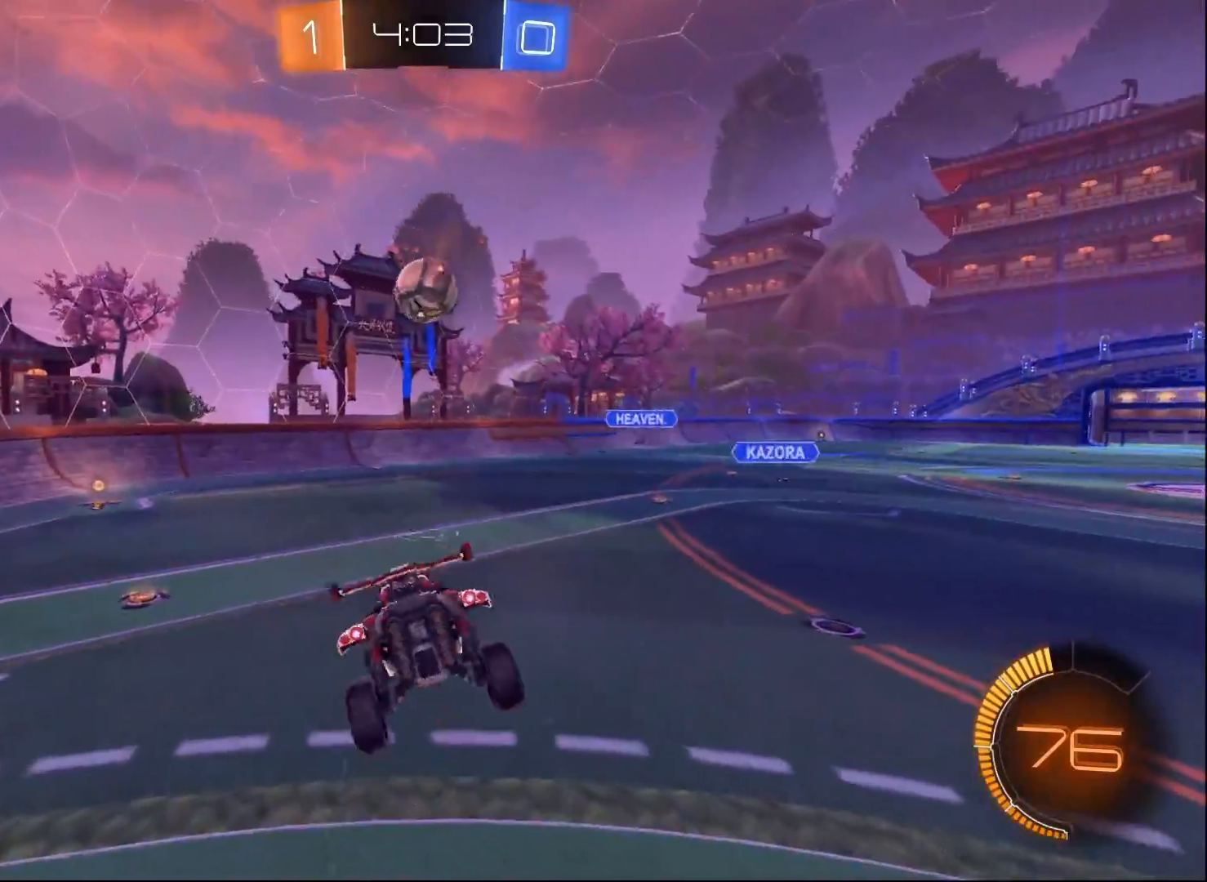
{"buttons": ["R2"], "left_stick": "center", "right_stick": "center", "events": [[33, "left_stick", "center"], [200, "left_stick", "left"], [217, "L1", "down"], [317, "L1", "up"], [317, "left_stick", "center"]]}
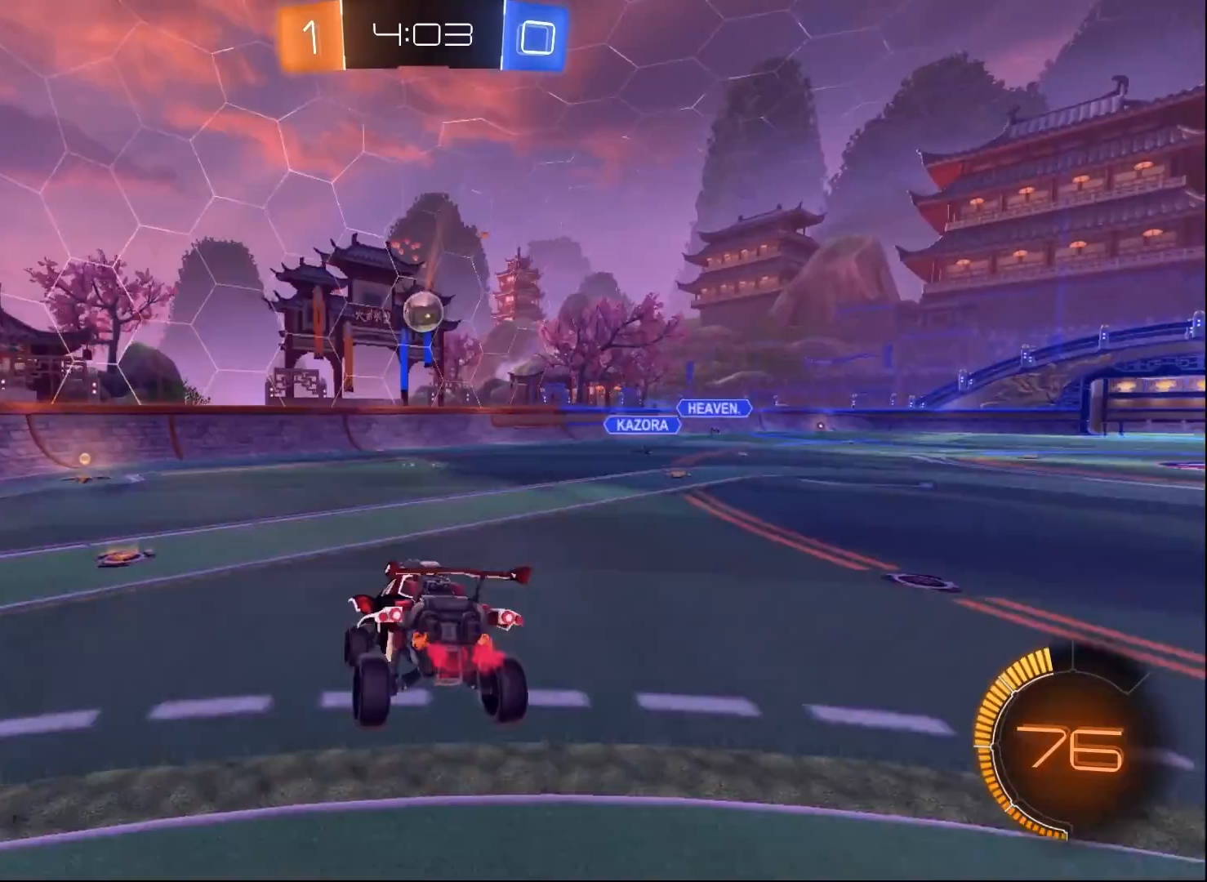
{"buttons": ["R2"], "left_stick": "left", "right_stick": "center", "events": [[100, "left_stick", "left"], [250, "left_stick", "center"], [333, "left_stick", "left"]]}
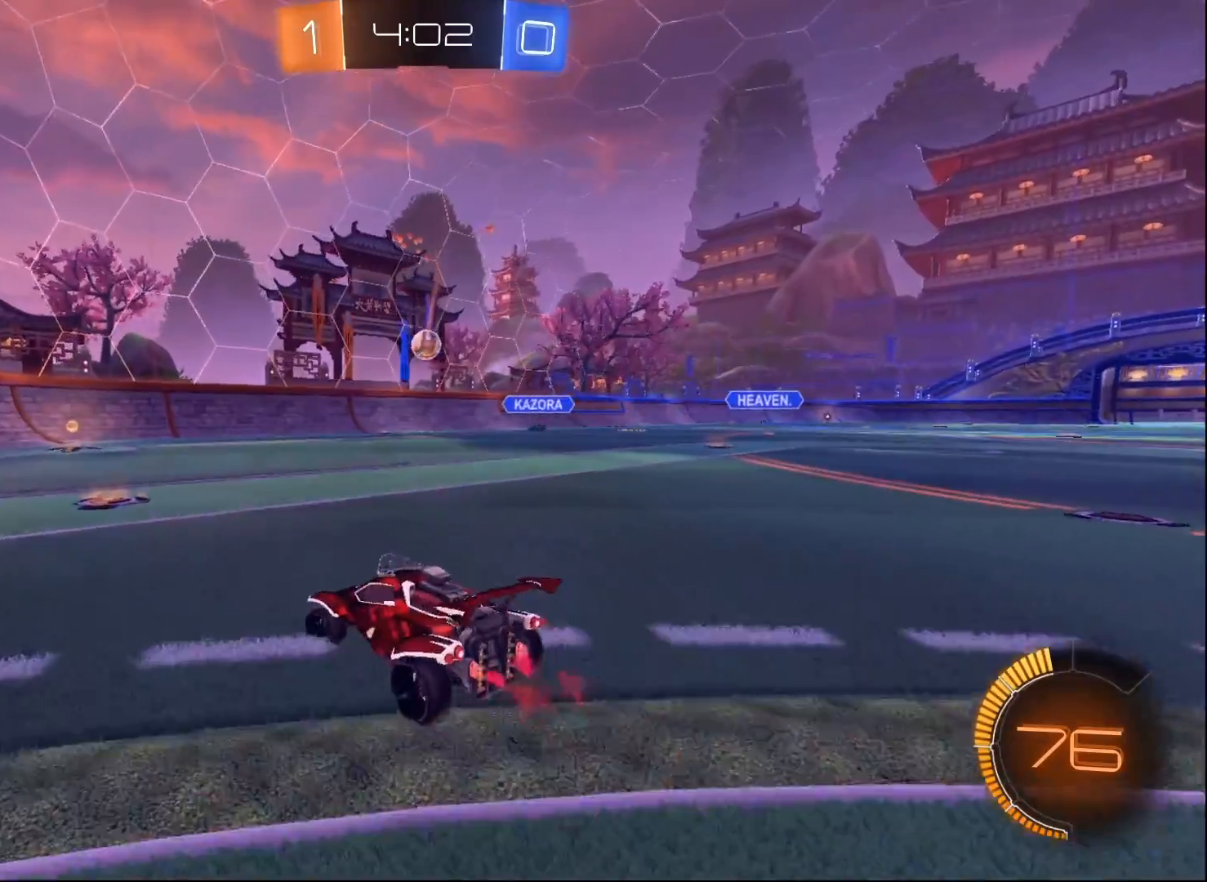
{"buttons": ["R2"], "left_stick": "center", "right_stick": "center", "events": [[50, "left_stick", "center"], [183, "left_stick", "right"], [400, "left_stick", "center"]]}
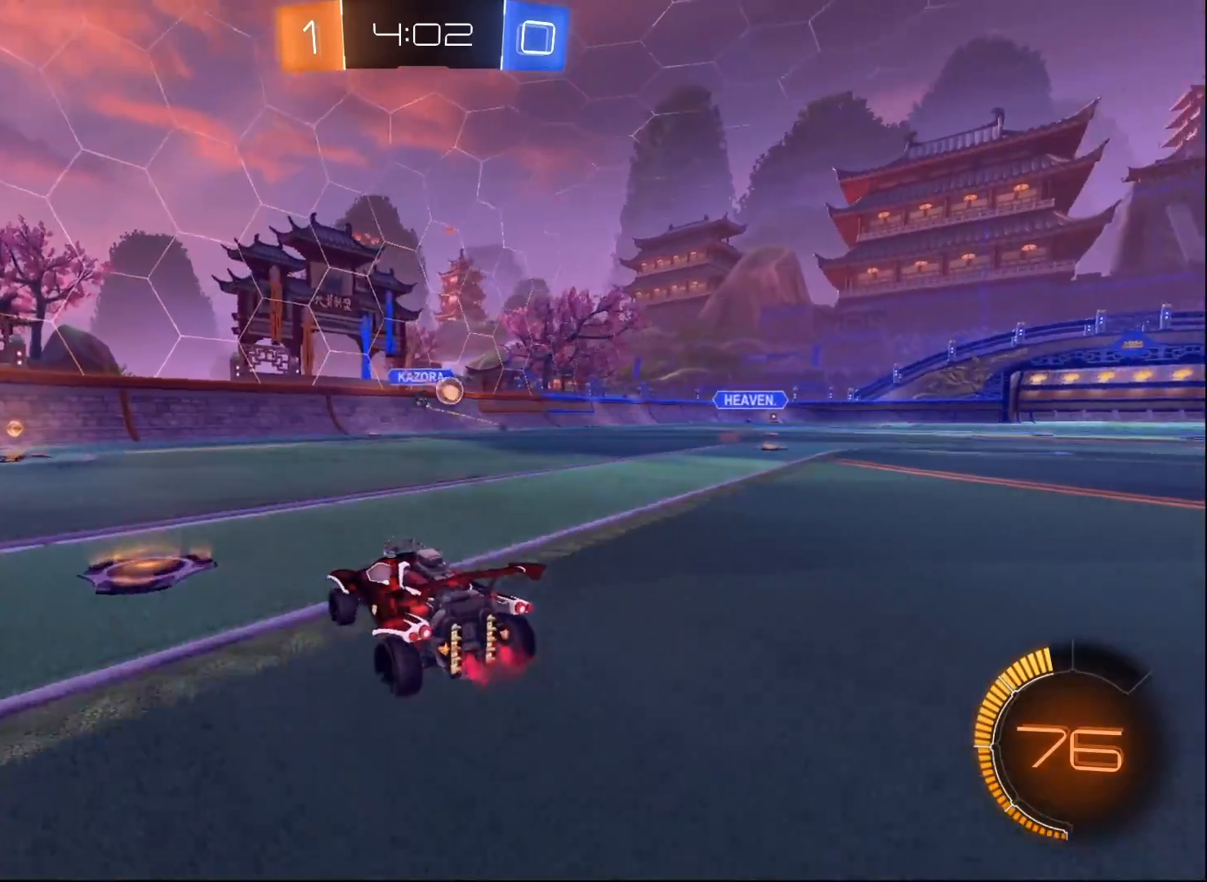
{"buttons": ["B", "R2"], "left_stick": "center", "right_stick": "center", "events": [[33, "left_stick", "right"], [117, "B", "down"], [450, "left_stick", "center"]]}
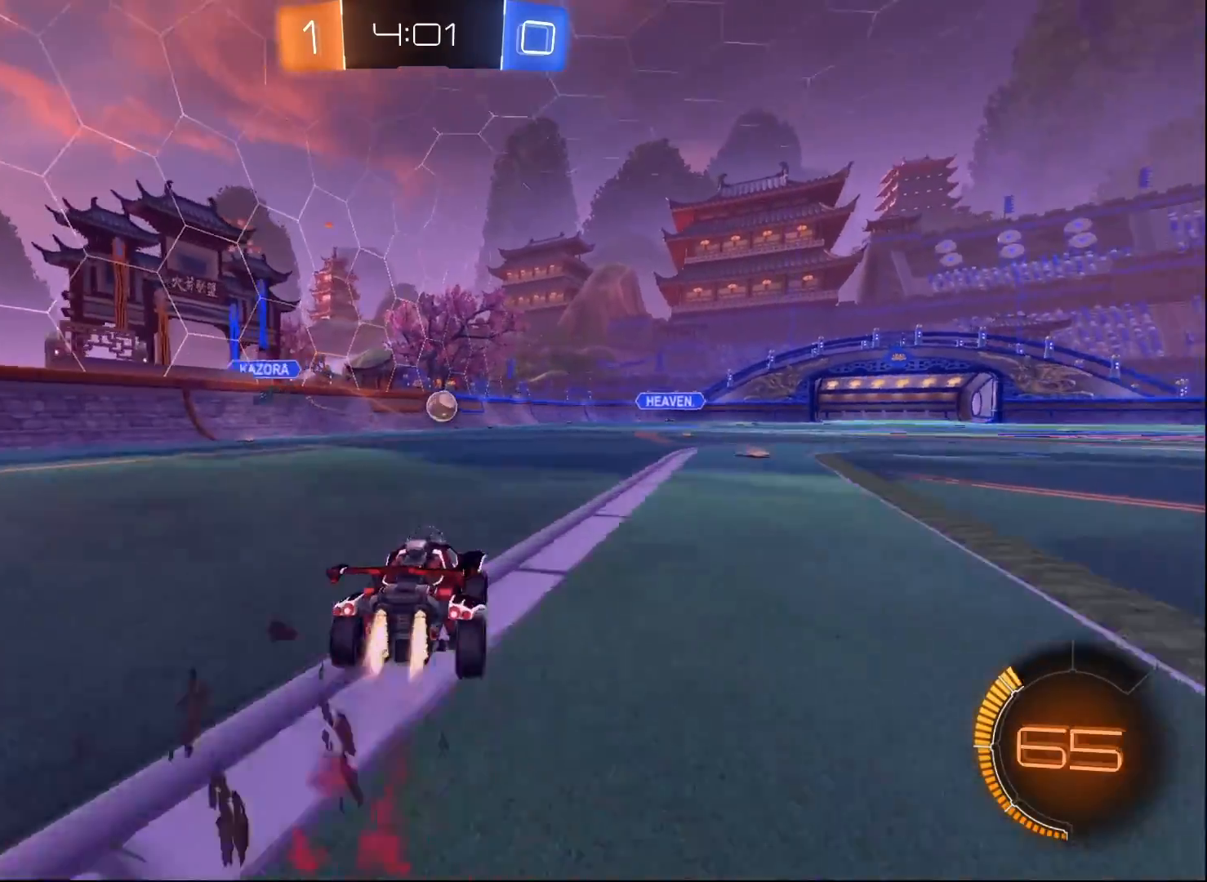
{"buttons": ["B", "L1", "R2"], "left_stick": "up-right", "right_stick": "center", "events": [[17, "A", "down"], [67, "L1", "down"], [83, "left_stick", "up-right"], [100, "A", "up"], [150, "A", "down"], [317, "A", "up"]]}
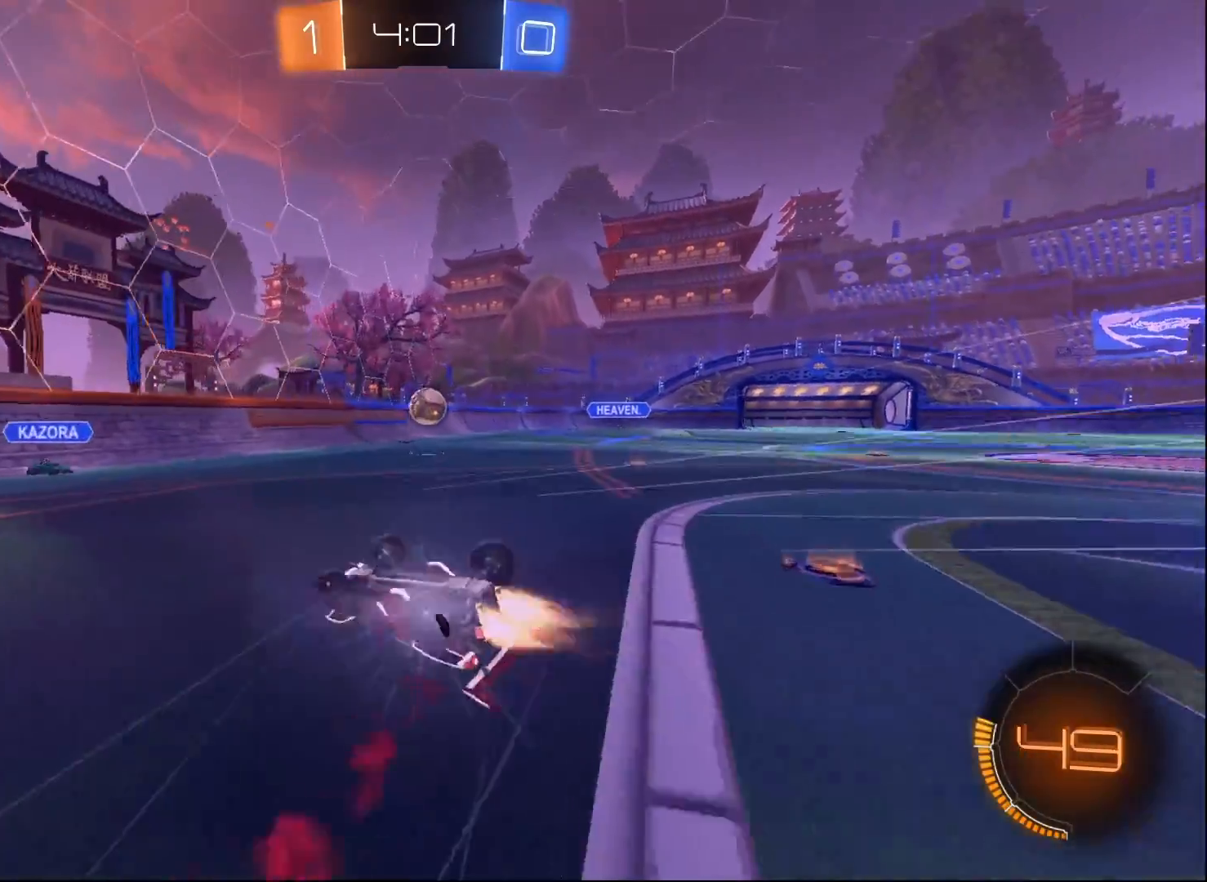
{"buttons": ["R2"], "left_stick": "center", "right_stick": "center", "events": [[100, "B", "up"], [250, "L1", "up"], [283, "left_stick", "center"]]}
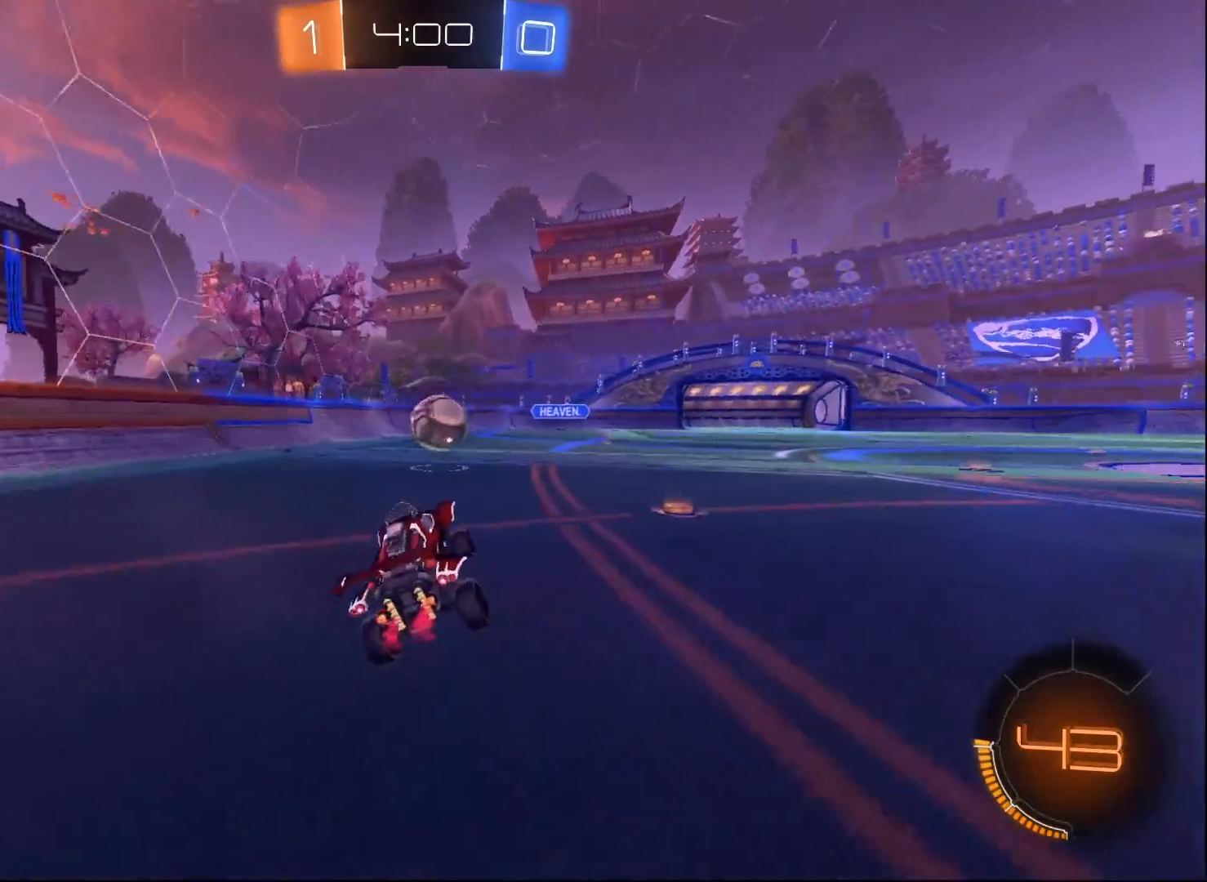
{"buttons": ["A", "B", "R2"], "left_stick": "down-left", "right_stick": "center", "events": [[100, "left_stick", "right"], [450, "B", "down"], [467, "A", "down"], [483, "left_stick", "down-left"]]}
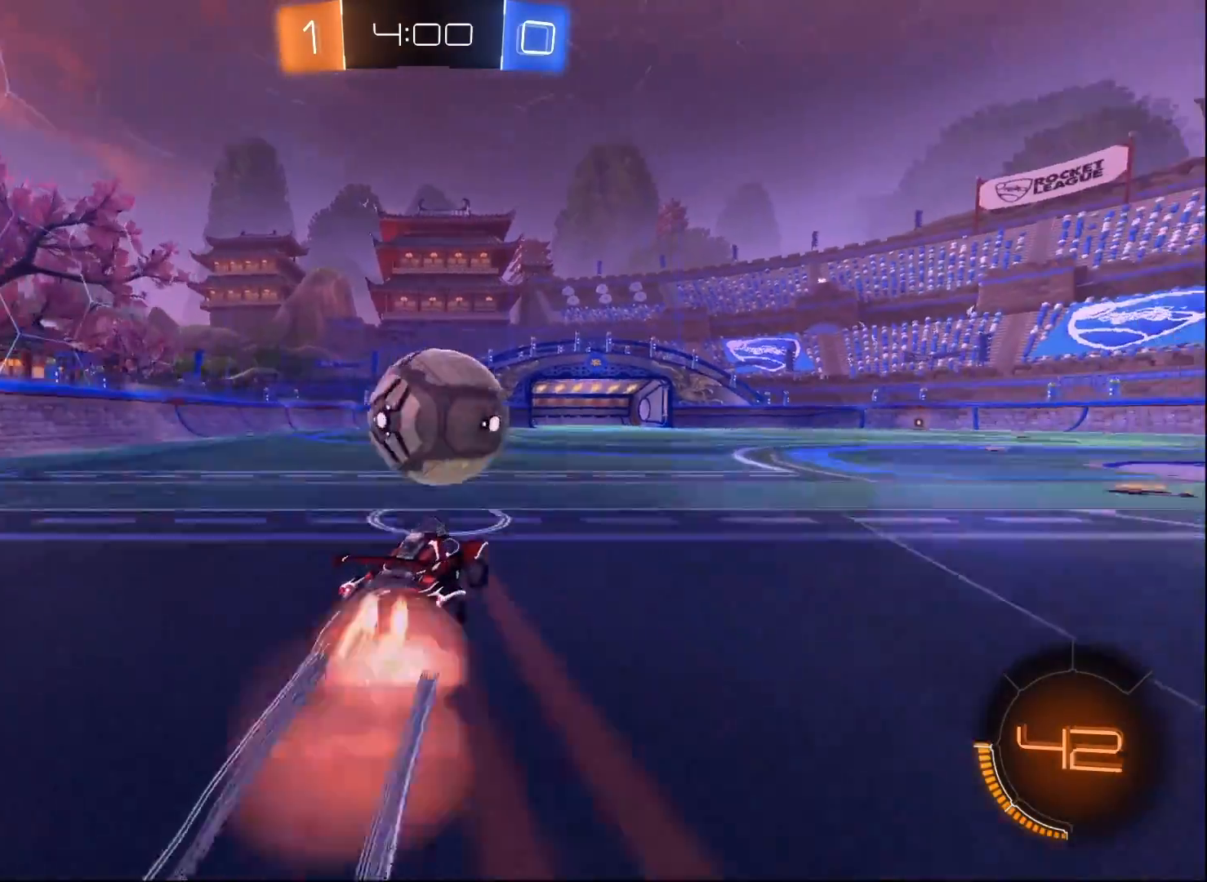
{"buttons": ["R2"], "left_stick": "up", "right_stick": "center", "events": [[50, "left_stick", "center"], [83, "A", "up"], [133, "A", "down"], [383, "A", "up"], [400, "left_stick", "up"], [433, "B", "up"]]}
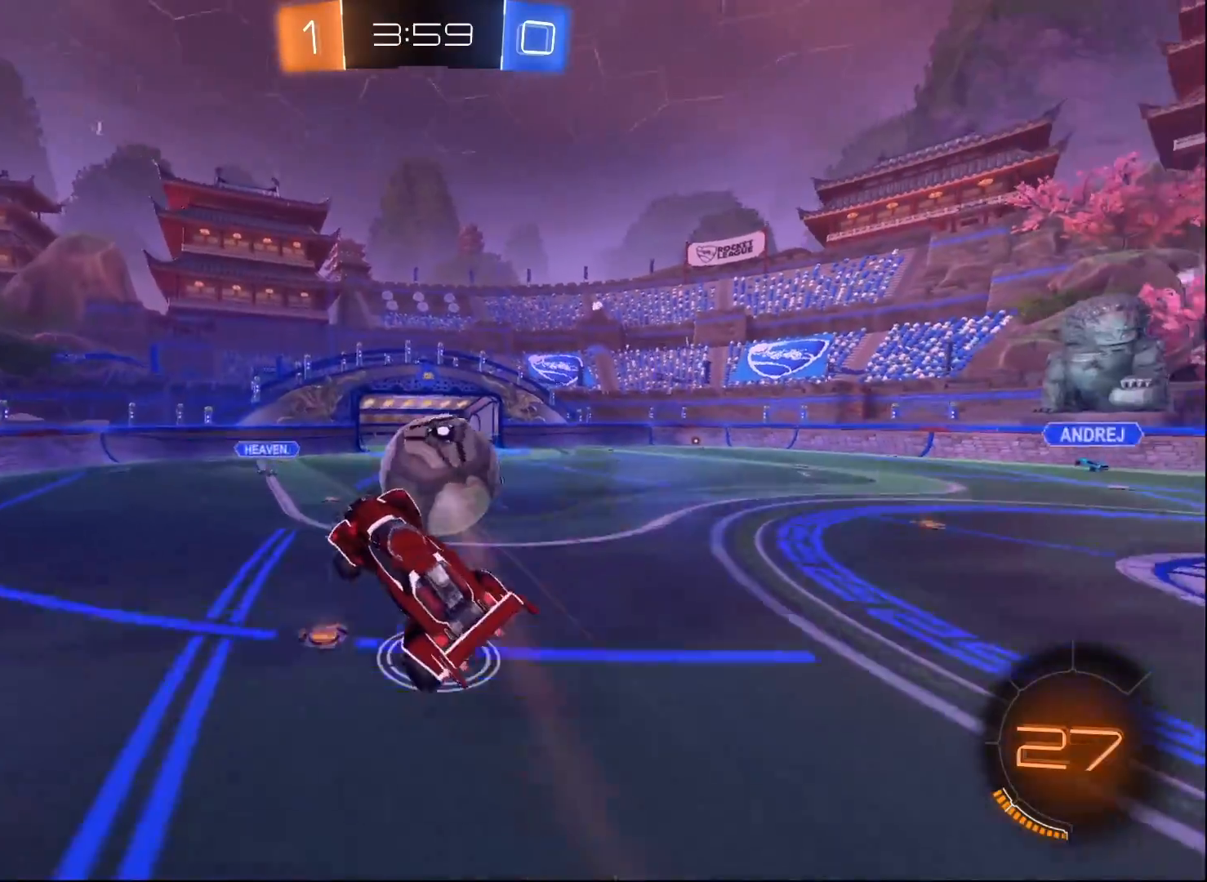
{"buttons": ["L1", "R2"], "left_stick": "left", "right_stick": "center", "events": [[333, "left_stick", "up-left"], [383, "L1", "down"], [450, "left_stick", "left"]]}
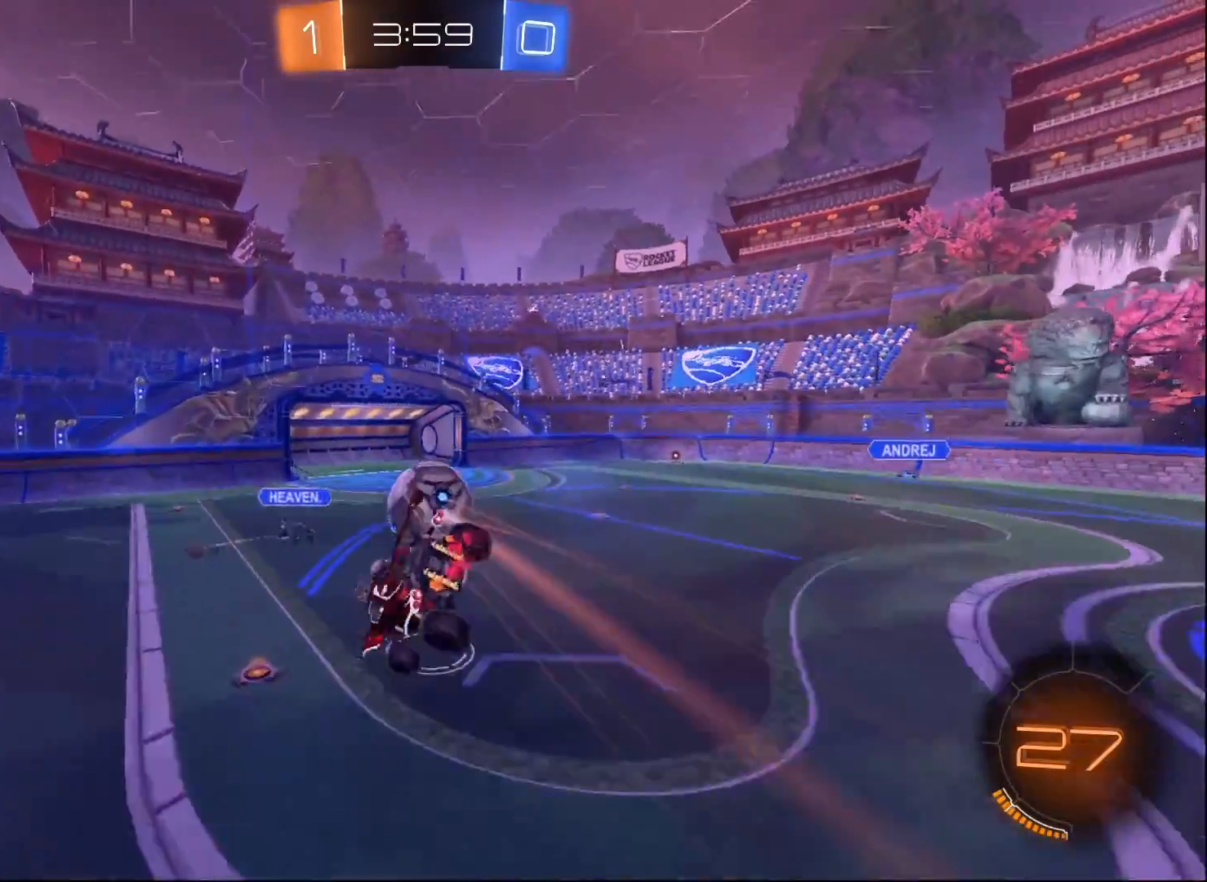
{"buttons": ["L1", "R2"], "left_stick": "down-left", "right_stick": "center", "events": [[17, "R2", "up"], [83, "left_stick", "down-left"], [167, "R2", "down"]]}
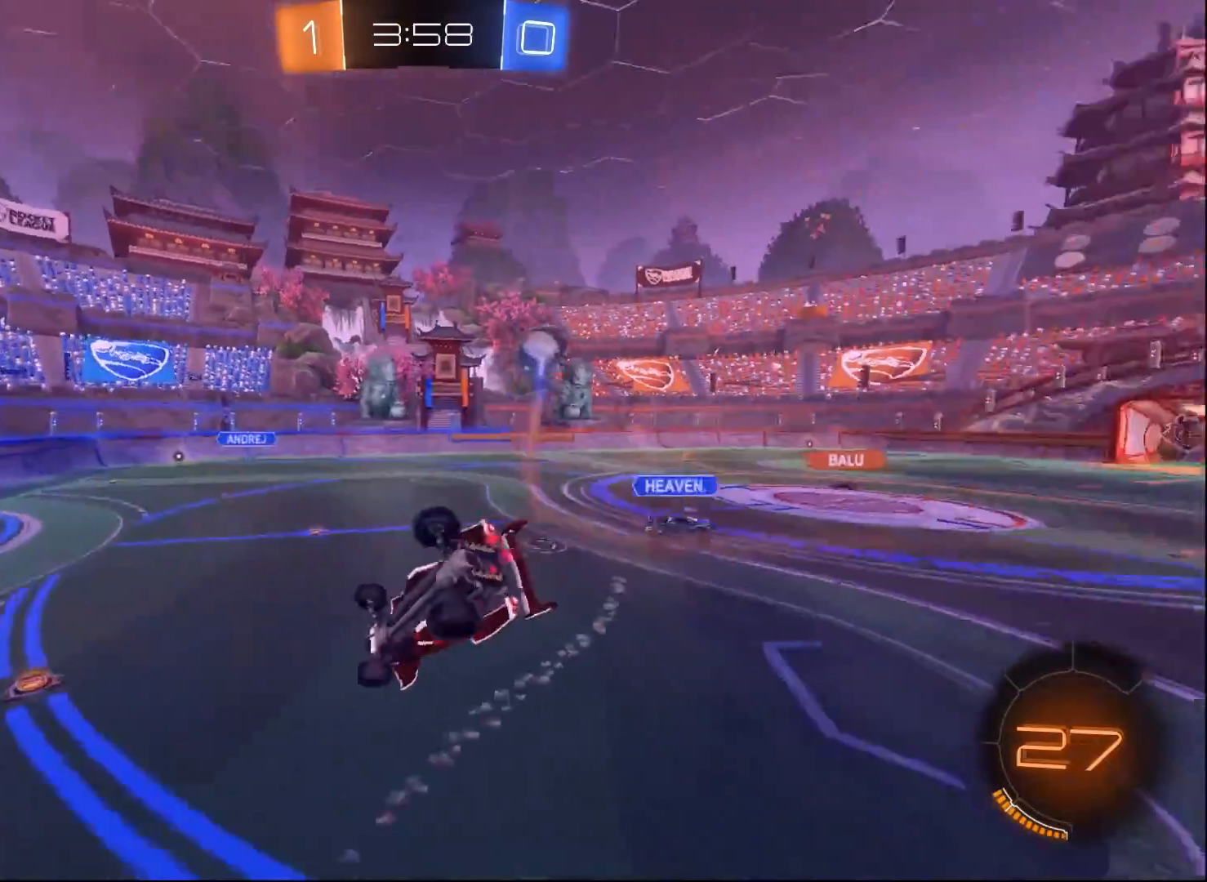
{"buttons": ["R2"], "left_stick": "up", "right_stick": "center", "events": [[167, "L1", "up"], [483, "left_stick", "up"]]}
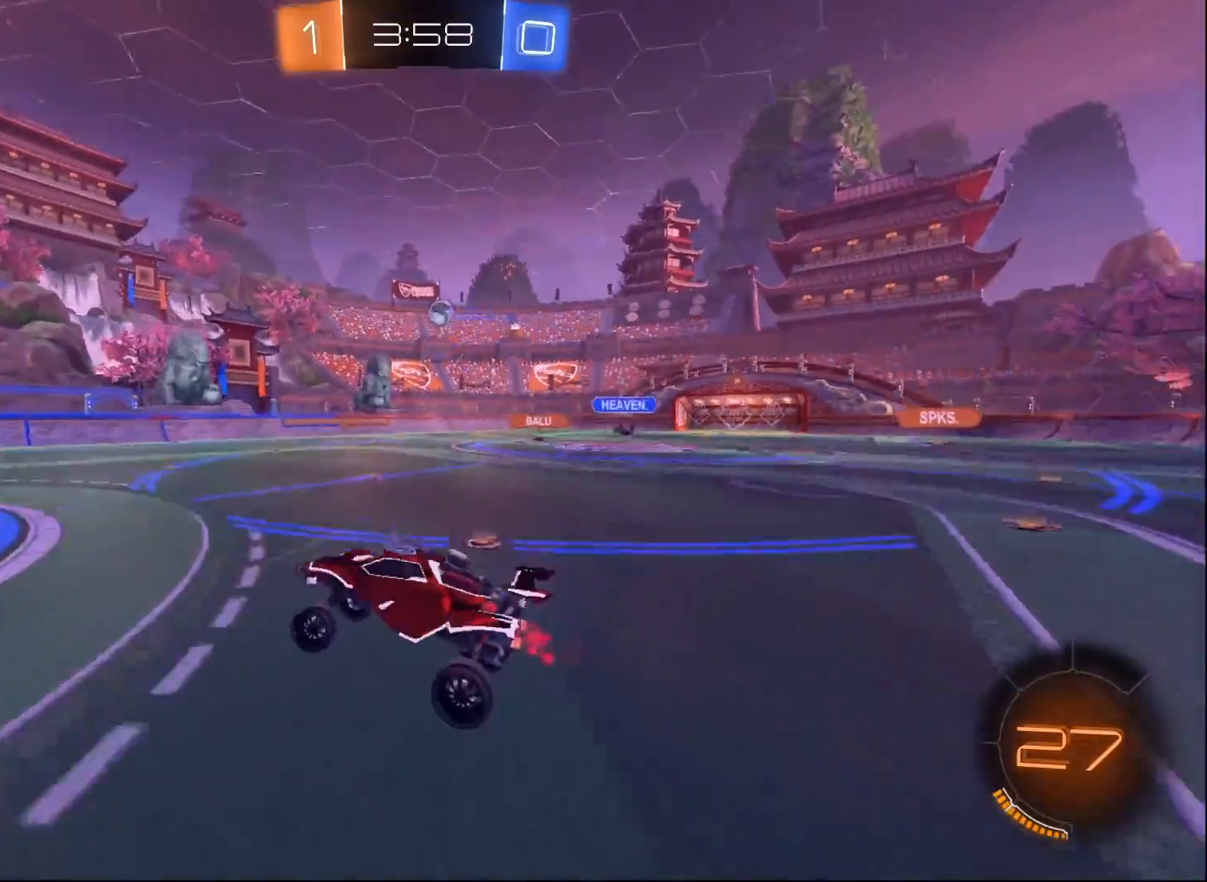
{"buttons": ["R2"], "left_stick": "up-right", "right_stick": "center", "events": [[50, "left_stick", "up-right"], [333, "X", "down"], [467, "X", "up"]]}
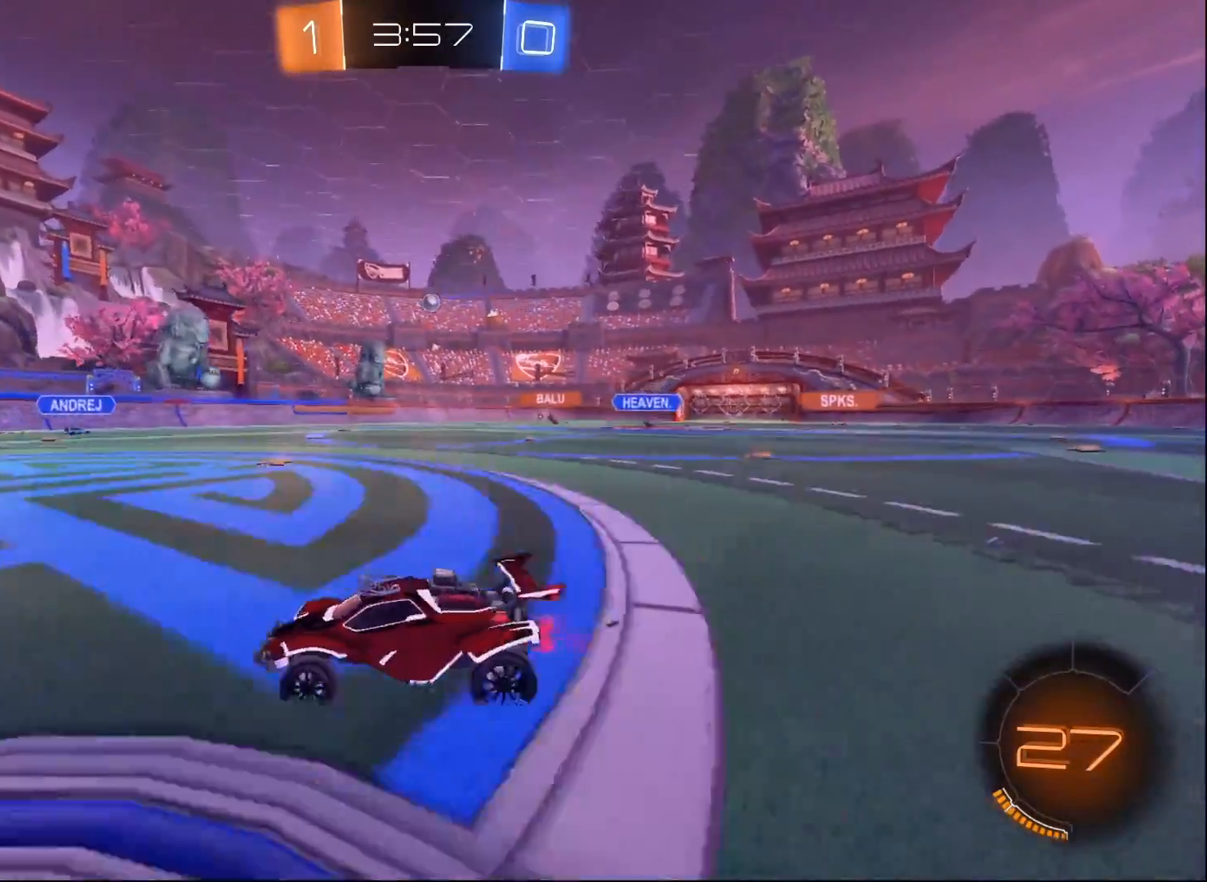
{"buttons": ["R2"], "left_stick": "up-right", "right_stick": "center", "events": []}
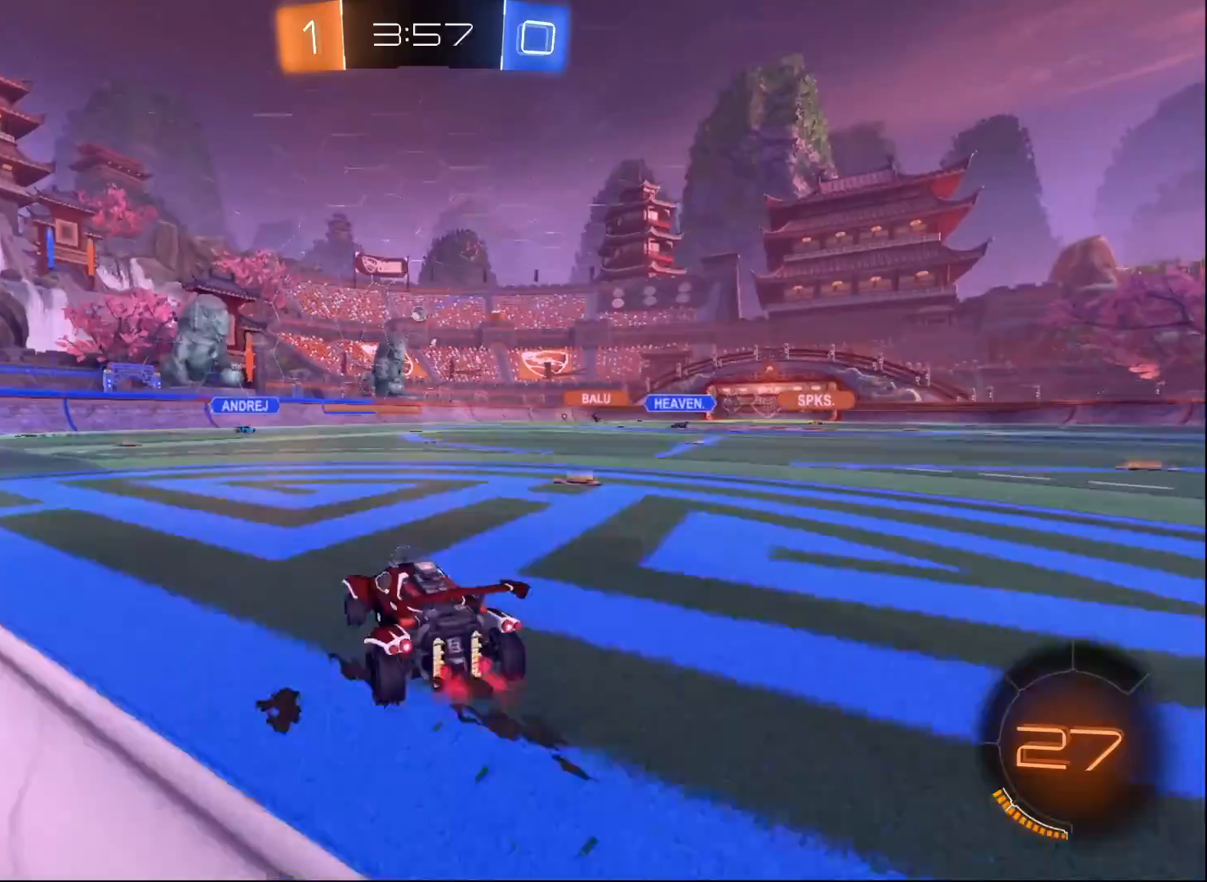
{"buttons": ["A", "L1", "R2"], "left_stick": "right", "right_stick": "center", "events": [[283, "left_stick", "center"], [317, "A", "down"], [333, "L1", "down"], [333, "left_stick", "right"], [383, "A", "up"], [433, "A", "down"]]}
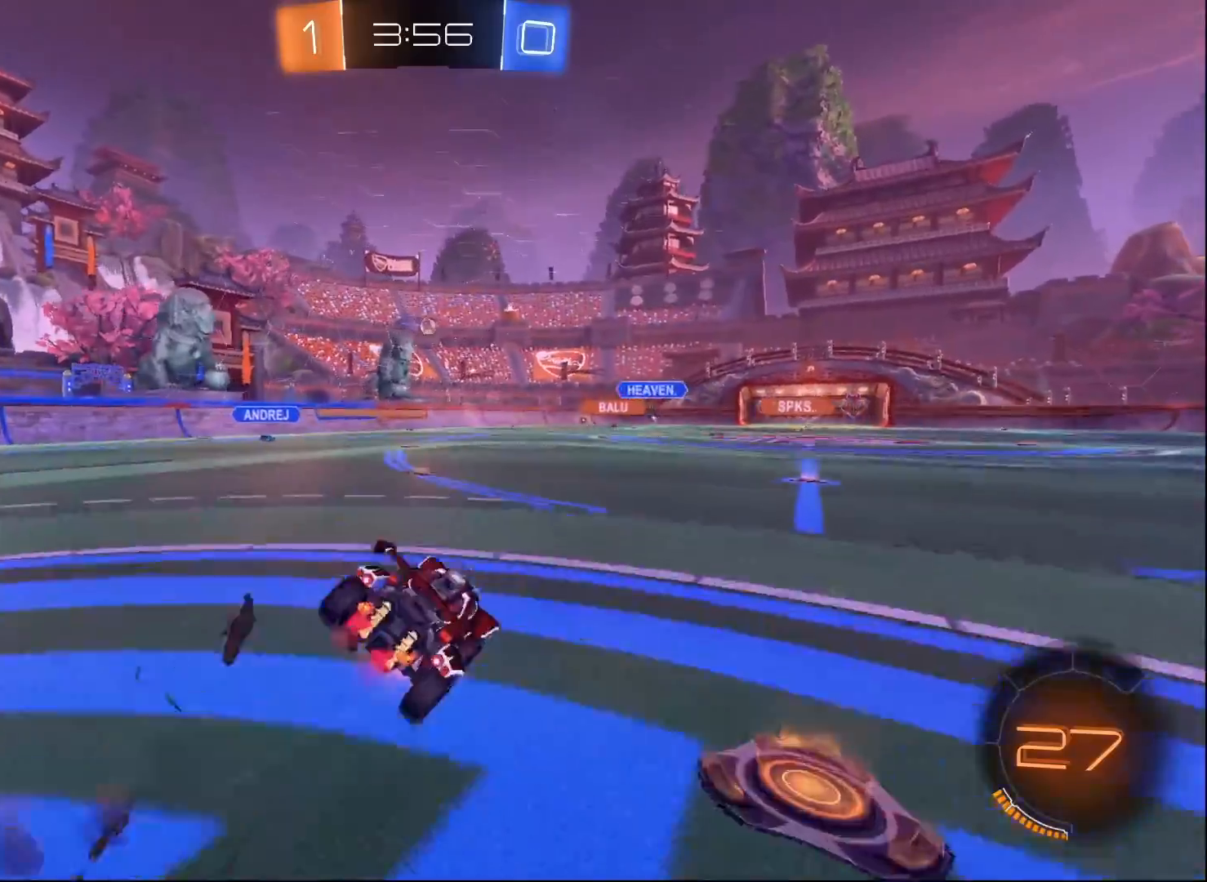
{"buttons": ["B", "L1", "R2"], "left_stick": "right", "right_stick": "center", "events": [[100, "A", "up"], [217, "B", "down"]]}
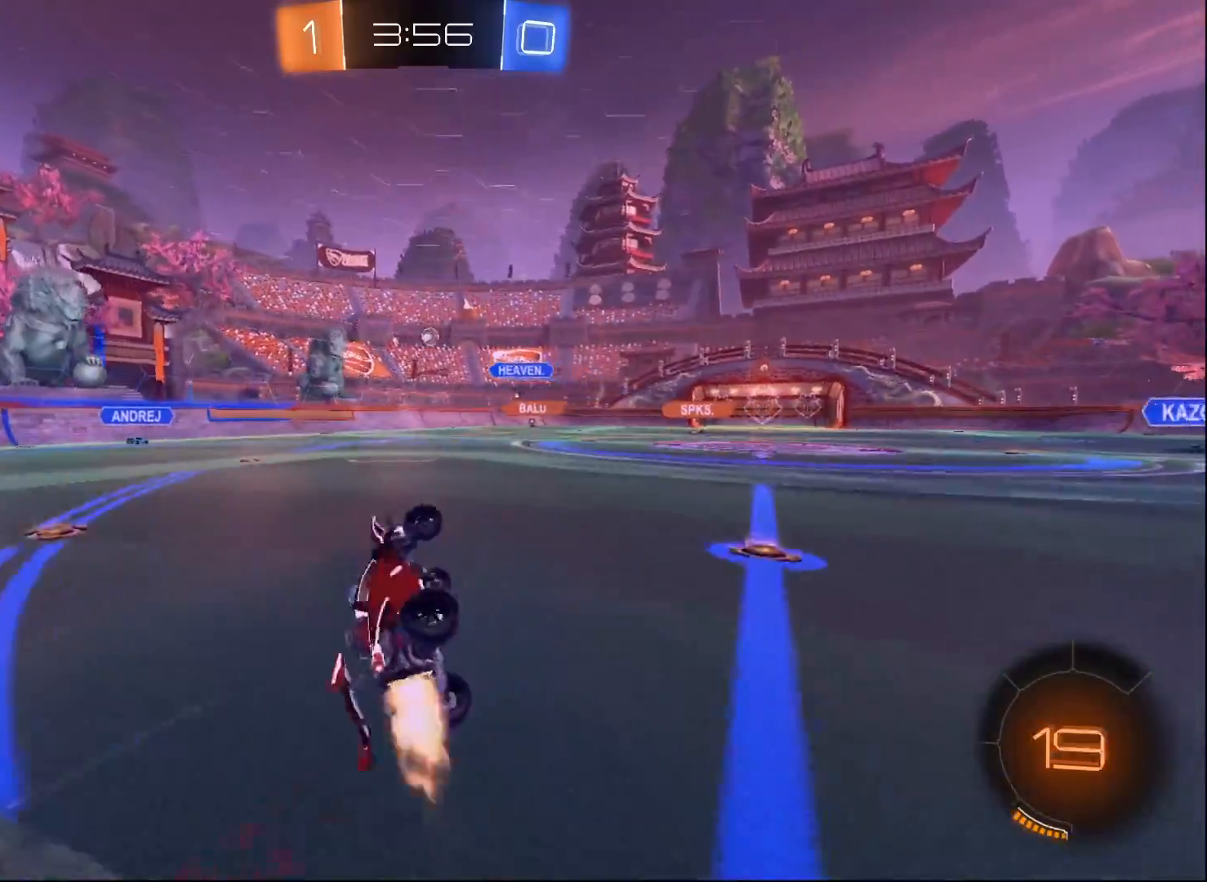
{"buttons": ["R2"], "left_stick": "right", "right_stick": "center", "events": [[50, "L1", "up"], [117, "B", "up"], [167, "left_stick", "center"], [500, "left_stick", "right"]]}
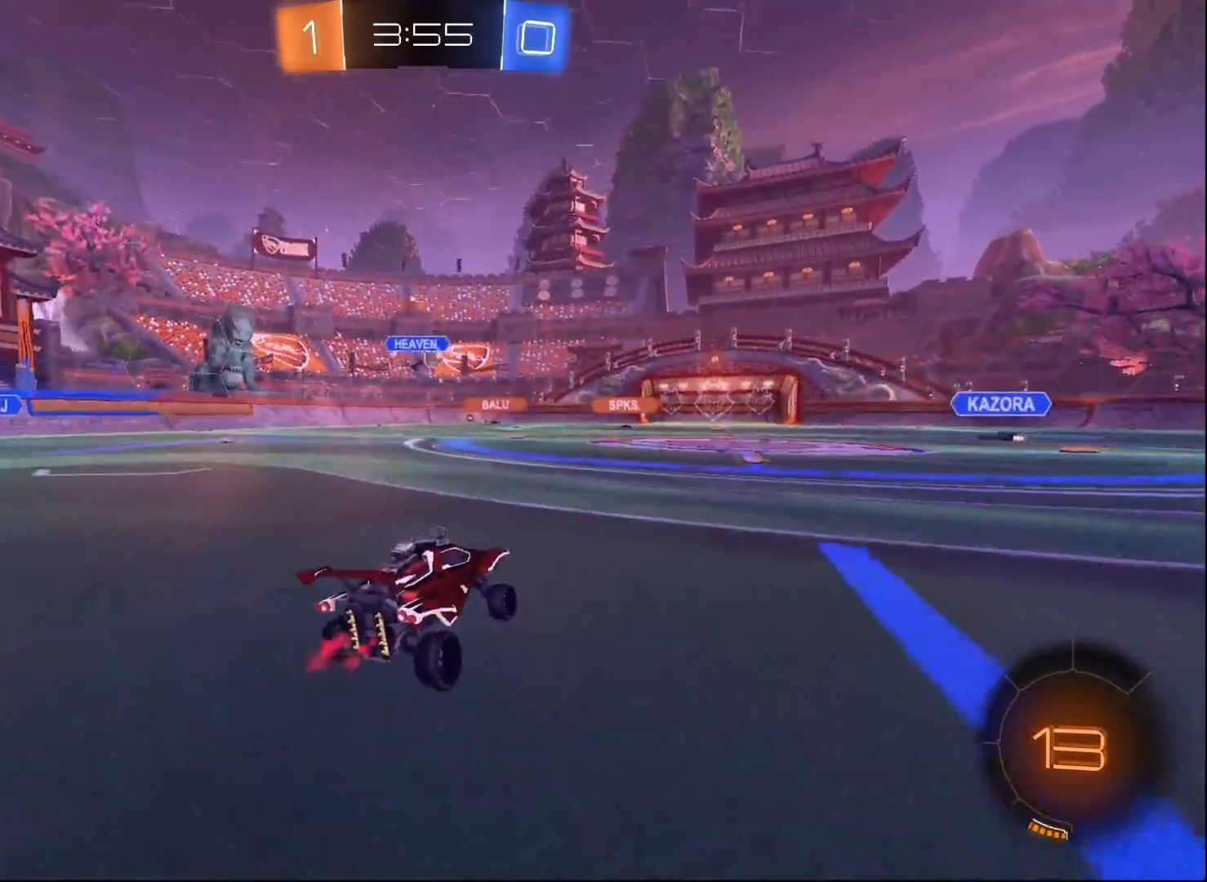
{"buttons": ["R2"], "left_stick": "down-left", "right_stick": "center", "events": [[300, "left_stick", "center"], [417, "left_stick", "down-left"]]}